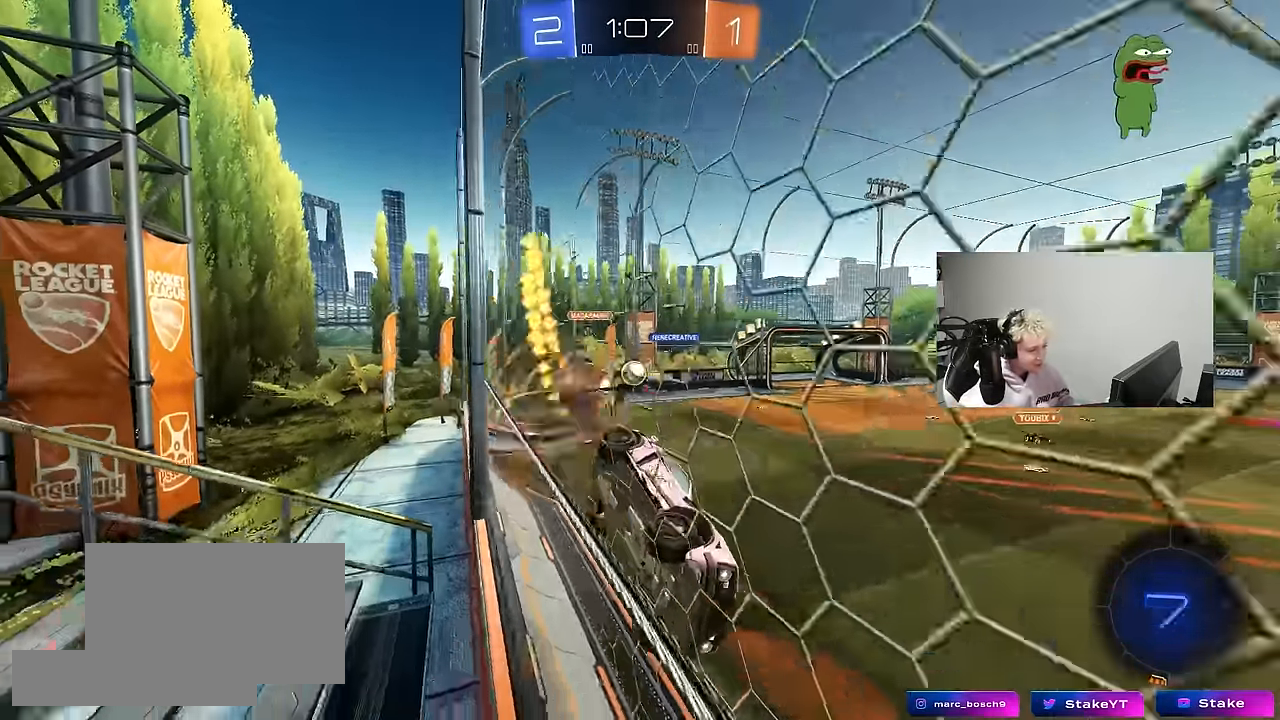
Gameplay with keyboard and mouse; each line is a JSON object with the keys and mouse buttons held at the frame after it. "events" lists presses ("down") and releases ("up") of "1", "2", "3", "4", "5", "a", "alt", "c", "caps_lock", "ctrl", "d", "e", "f", "g", "q", "r", "s", "shift", "space", "t", "tab", "v", "w", "x", "z", "mouse_left", "mouse_wheel" and "mouse_right" between this image and that frame as [ms after this image, input, new state], when the widget could be followed in between. "mouse_left", "mouse_wheel", "mouse_right" = the "left", "wheel", "right" buttons of the "mouse" list. No other keys are recorded. "wheel" means that the mouse wheel is clicked or scrolled. "mouse_move" is the direction in which the mouse moves at that frame (one of eight, or "still"), when it could be read.
{"keys": ["w"], "mouse": [], "mouse_move": "still", "events": [[17, "d", "down"], [17, "s", "down"], [17, "shift", "down"], [150, "mouse_left", "up"], [200, "mouse_right", "up"], [250, "d", "up"], [250, "s", "up"], [300, "shift", "up"], [483, "w", "down"]]}
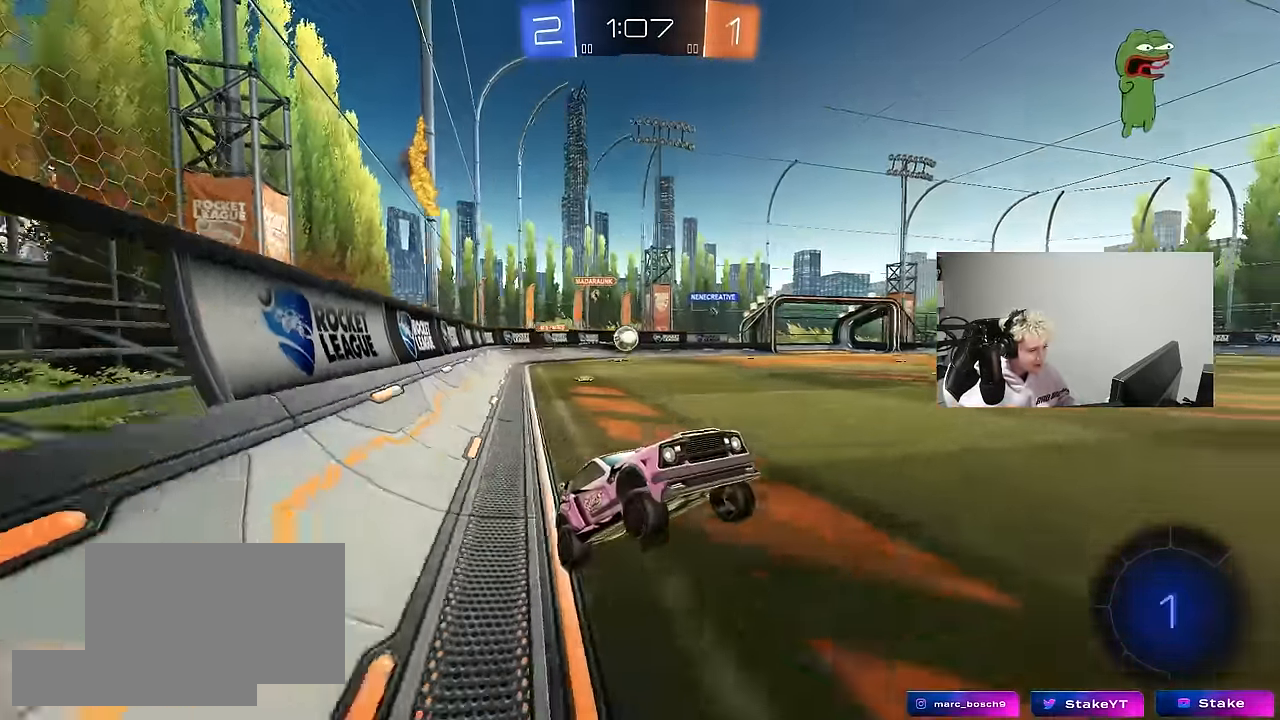
{"keys": ["w"], "mouse": [], "mouse_move": "still", "events": [[67, "mouse_right", "down"], [217, "d", "down"], [267, "mouse_right", "up"], [350, "d", "up"]]}
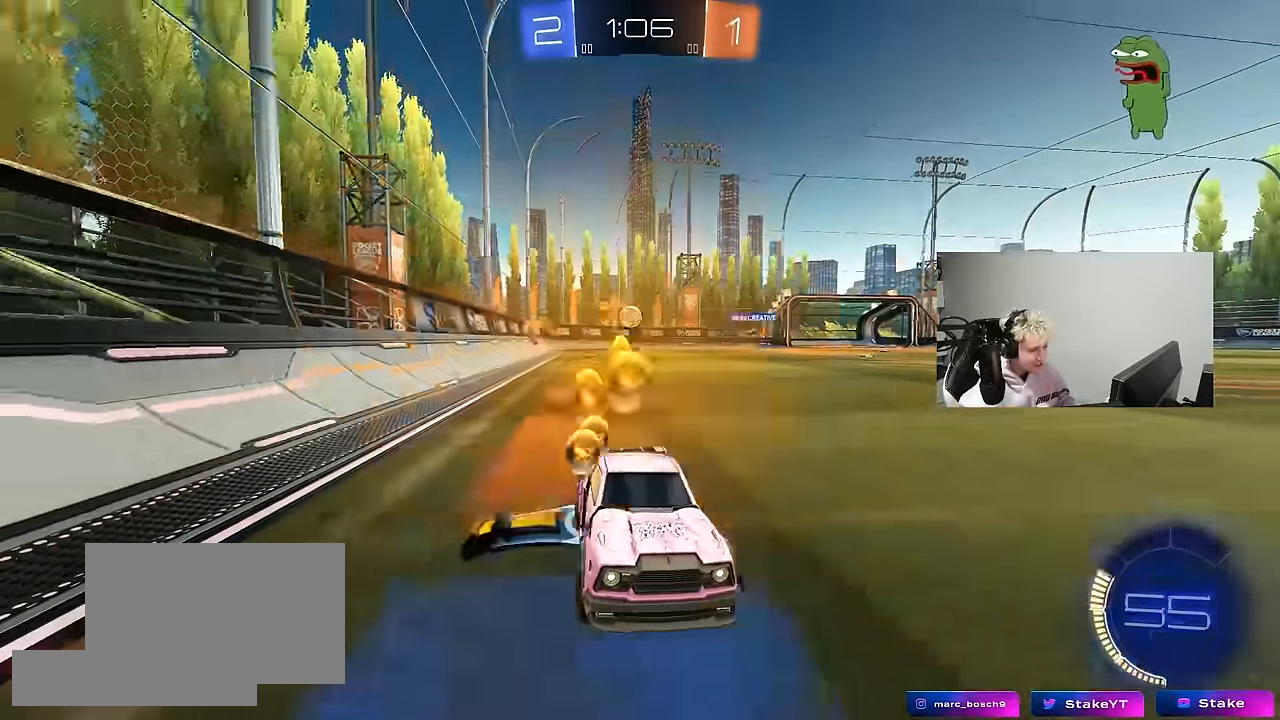
{"keys": ["a", "shift", "w"], "mouse": [], "mouse_move": "still", "events": [[83, "d", "down"], [317, "d", "up"], [367, "a", "down"], [367, "shift", "down"]]}
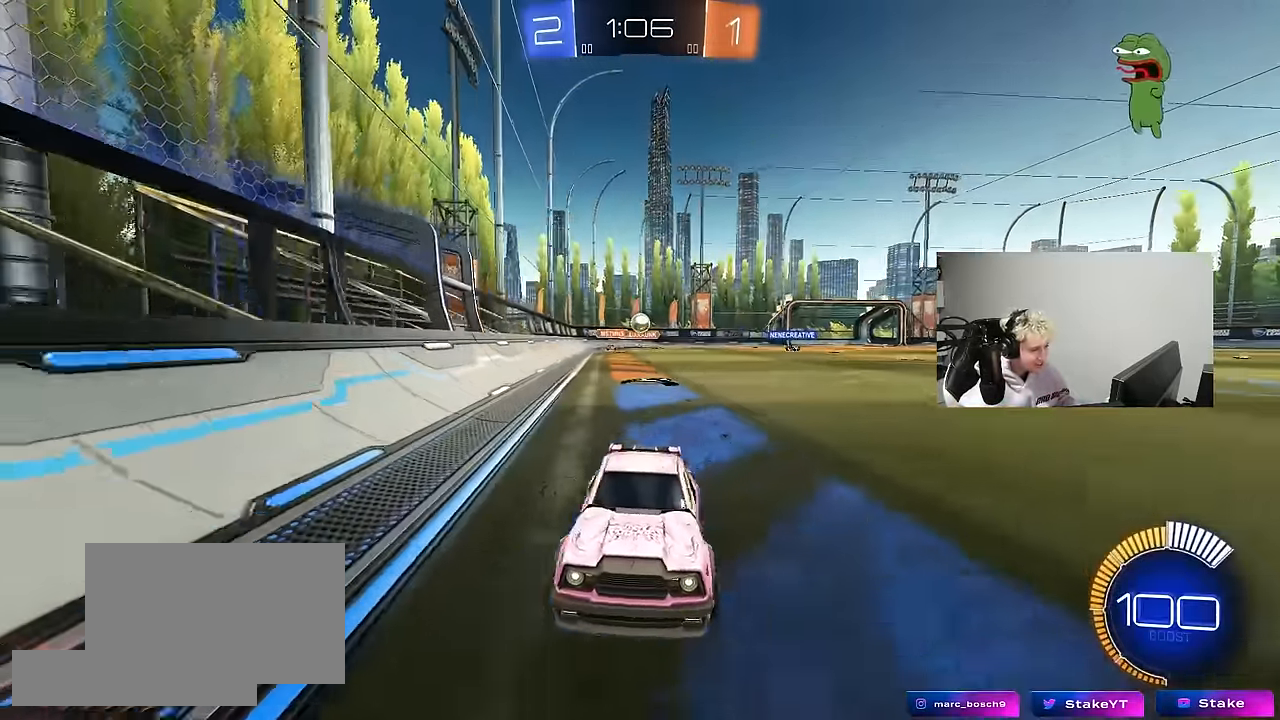
{"keys": ["a", "w"], "mouse": [], "mouse_move": "still", "events": [[50, "shift", "up"], [300, "mouse_left", "down"], [433, "mouse_left", "up"]]}
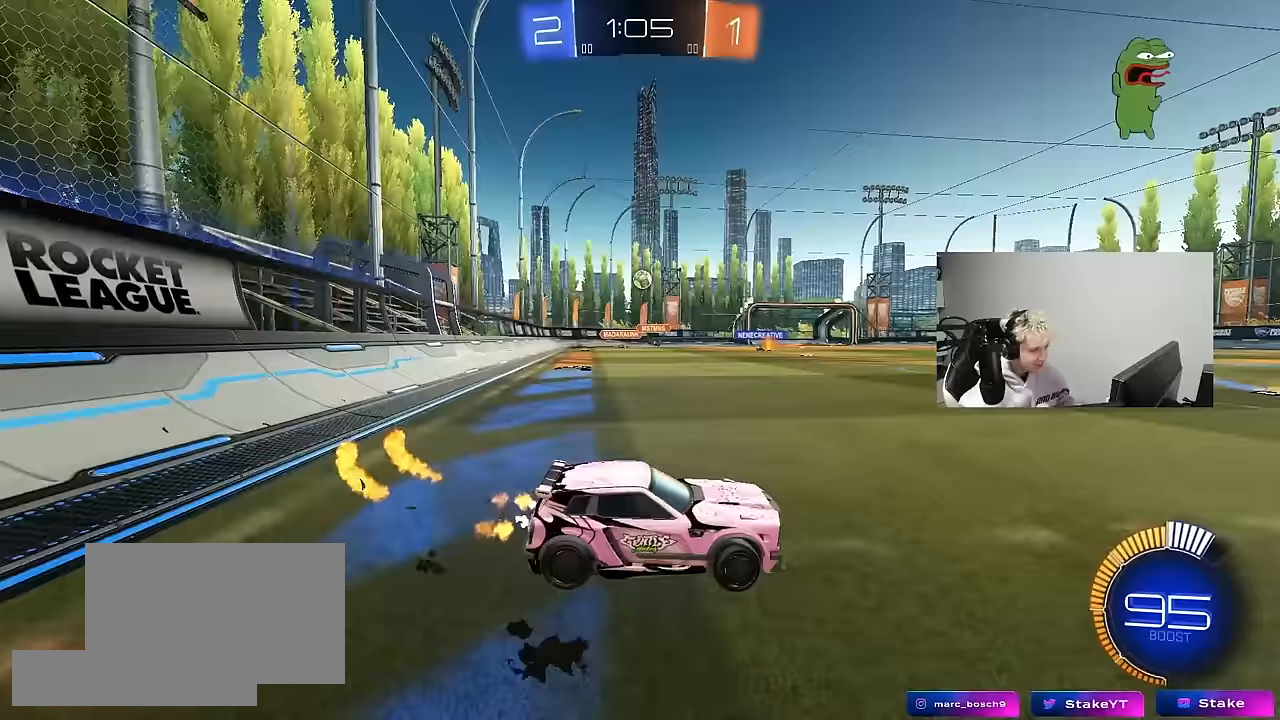
{"keys": [], "mouse": ["left", "right"], "mouse_move": "up", "events": [[33, "w", "up"], [267, "mouse_right", "down"], [267, "s", "down"], [317, "mouse_left", "down"], [400, "a", "up"], [400, "d", "down"], [450, "d", "up"], [450, "mouse_right", "up"], [450, "s", "up"], [500, "mouse_right", "down"]]}
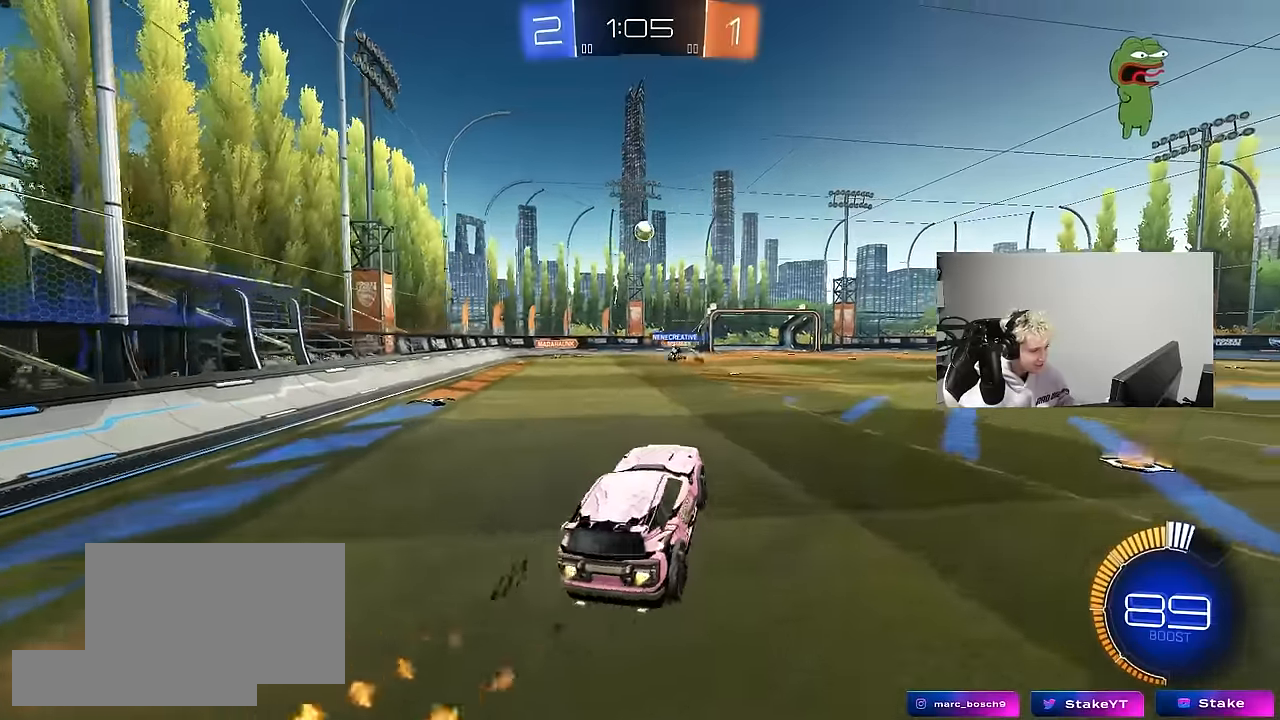
{"keys": ["d", "shift"], "mouse": ["left"], "mouse_move": "still", "events": [[50, "d", "down"], [50, "s", "down"], [83, "shift", "down"], [183, "s", "up"], [233, "mouse_right", "up"], [317, "w", "down"], [467, "w", "up"]]}
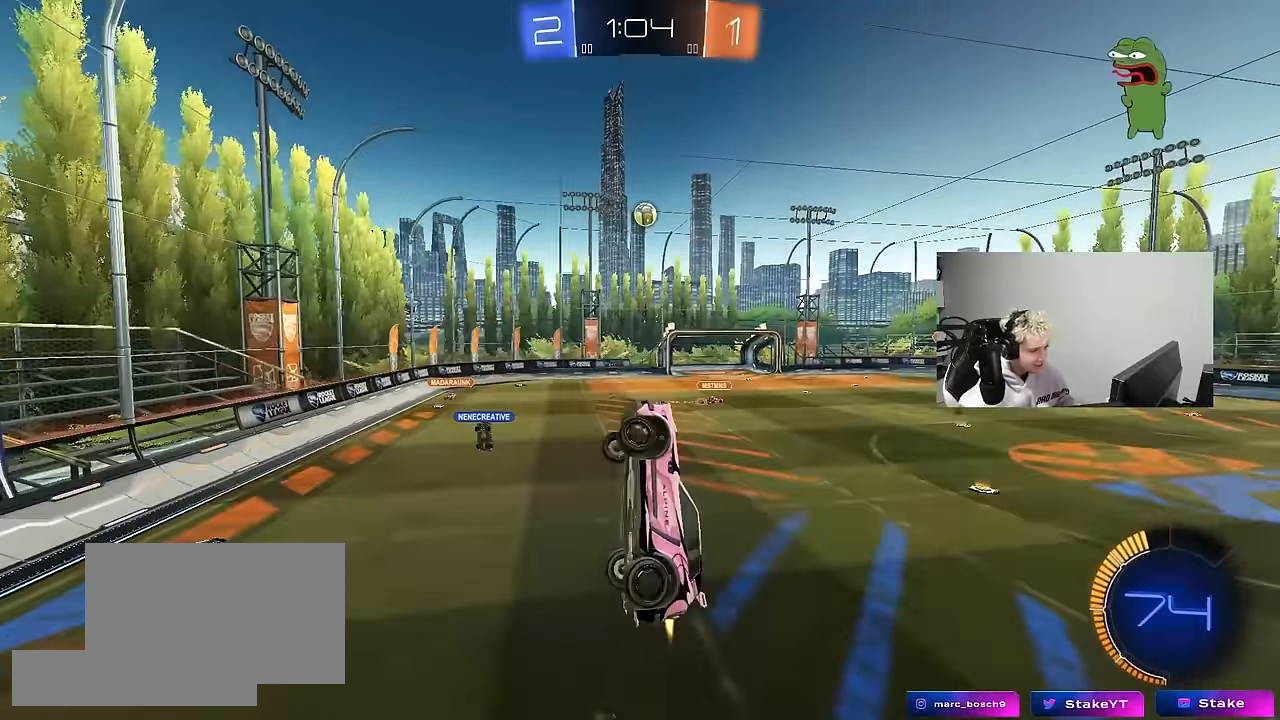
{"keys": ["a", "shift"], "mouse": ["left"], "mouse_move": "still", "events": [[433, "d", "up"], [483, "a", "down"]]}
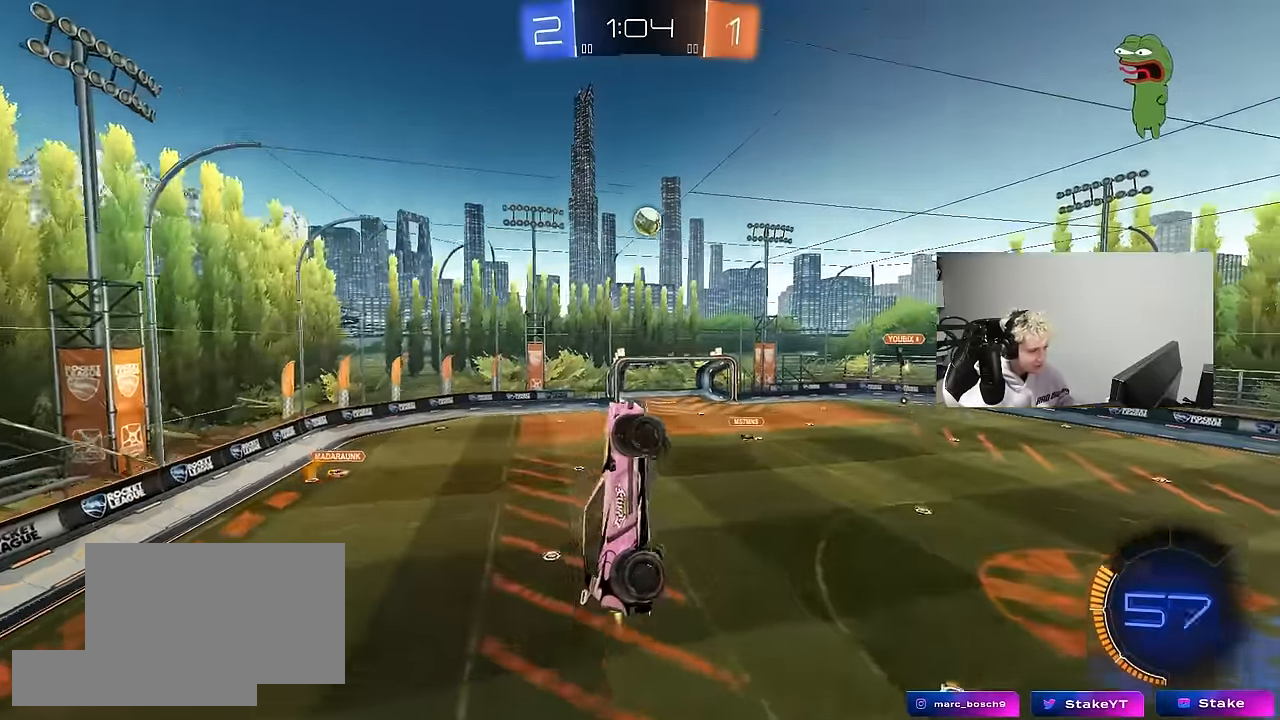
{"keys": [], "mouse": [], "mouse_move": "still", "events": [[33, "s", "down"], [33, "shift", "up"], [167, "mouse_left", "up"], [167, "shift", "down"], [217, "s", "up"], [300, "mouse_left", "down"], [300, "shift", "up"], [350, "a", "up"], [500, "mouse_left", "up"]]}
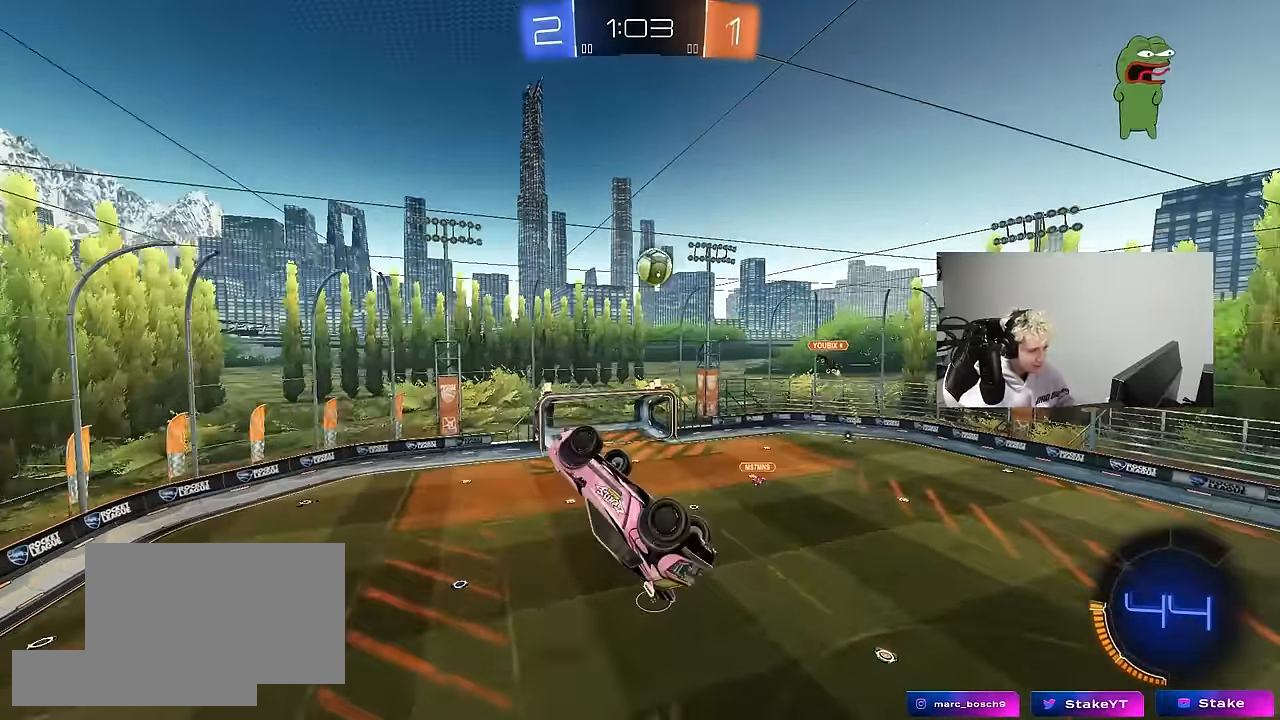
{"keys": ["d", "w"], "mouse": ["left"], "mouse_move": "still", "events": [[50, "mouse_left", "down"], [183, "a", "down"], [283, "mouse_left", "up"], [283, "s", "down"], [367, "a", "up"], [367, "d", "down"], [367, "s", "up"], [417, "mouse_left", "down"], [467, "w", "down"]]}
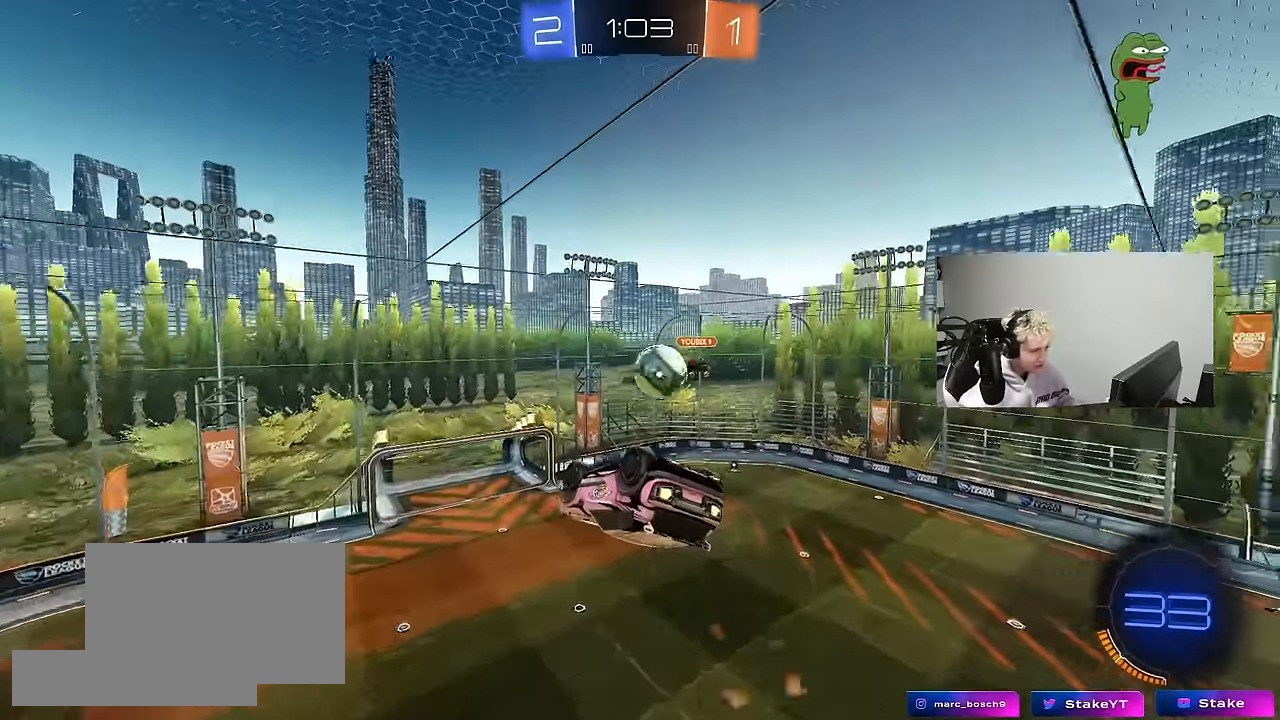
{"keys": ["d", "shift"], "mouse": [], "mouse_move": "still", "events": [[67, "d", "up"], [150, "a", "down"], [200, "a", "up"], [200, "w", "up"], [250, "d", "down"], [300, "s", "down"], [383, "shift", "down"], [433, "s", "up"], [483, "mouse_left", "up"]]}
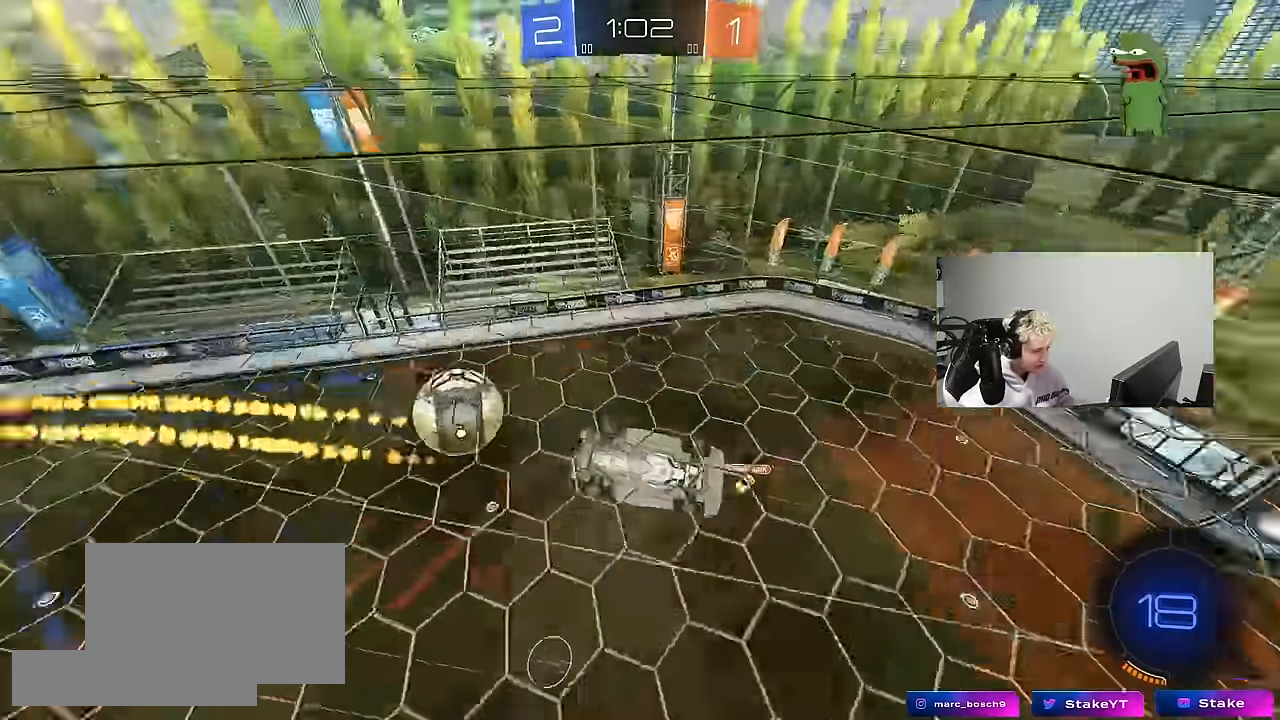
{"keys": ["d", "shift", "space"], "mouse": [], "mouse_move": "still", "events": [[33, "d", "up"], [33, "w", "down"], [166, "d", "down"], [216, "w", "up"], [500, "space", "down"]]}
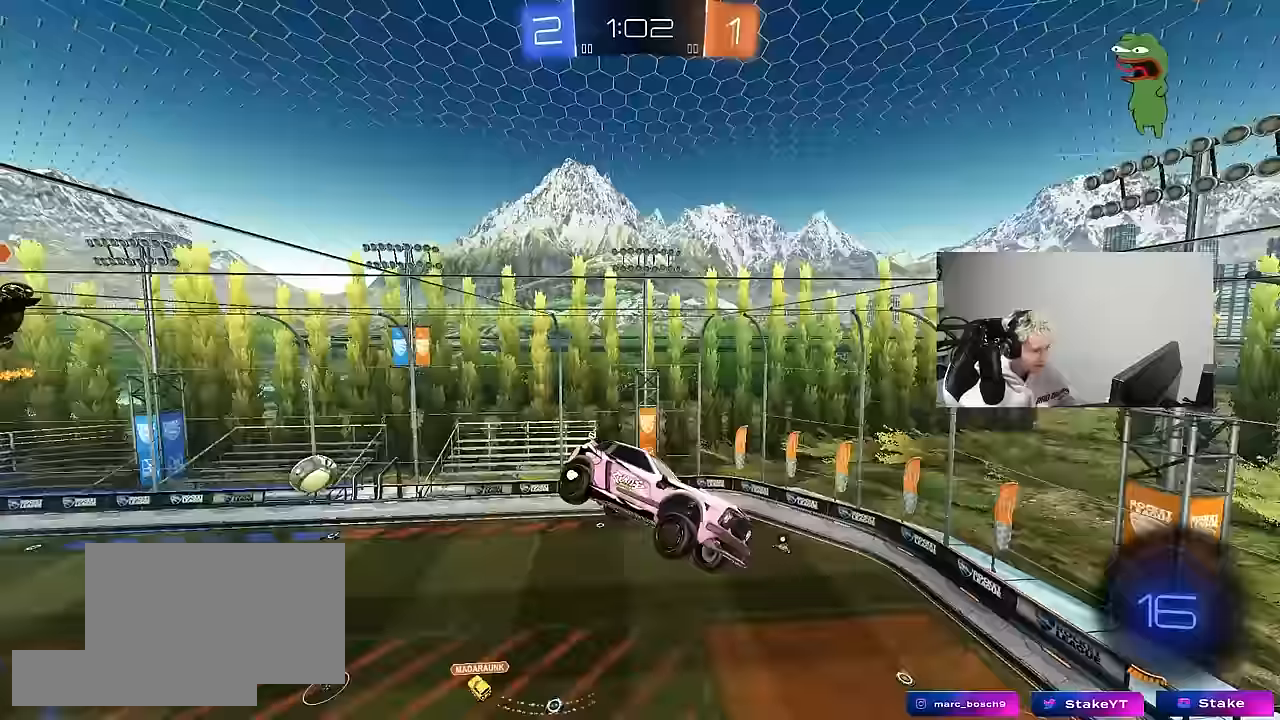
{"keys": ["a"], "mouse": [], "mouse_move": "still", "events": [[183, "space", "up"], [316, "shift", "up"], [366, "d", "up"], [466, "a", "down"]]}
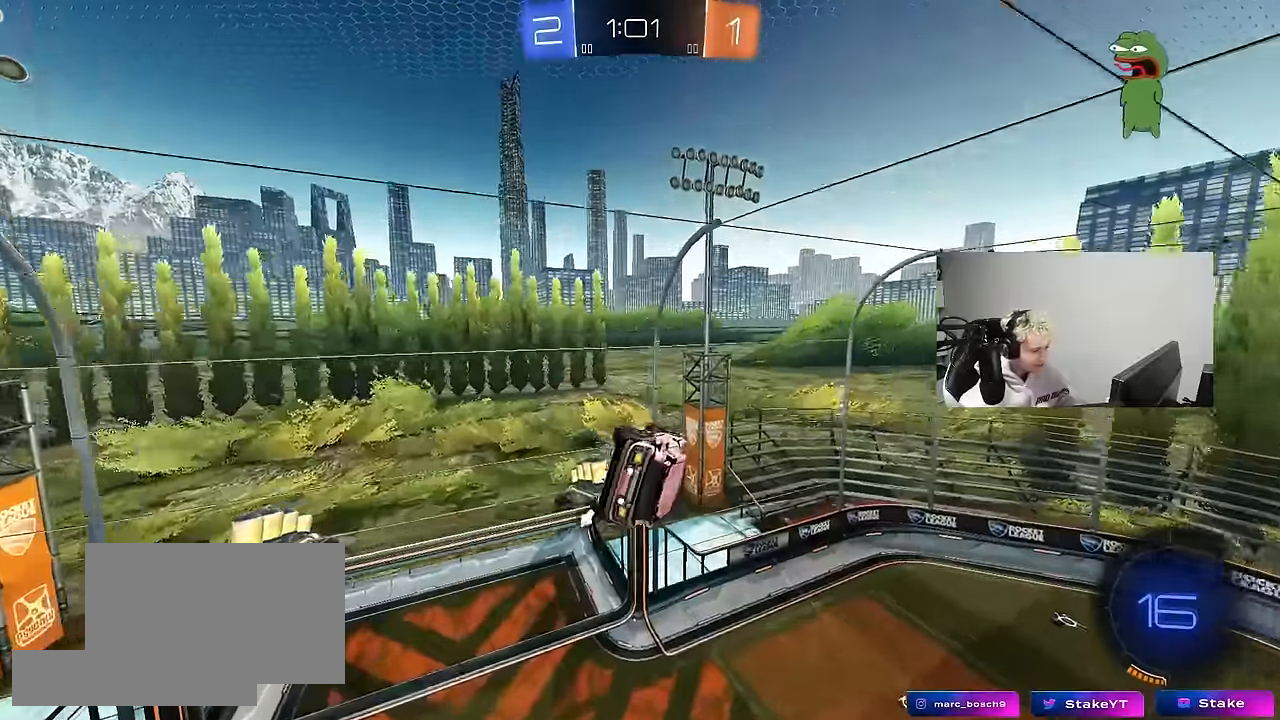
{"keys": [], "mouse": [], "mouse_move": "still", "events": [[50, "s", "down"], [50, "shift", "down"], [100, "a", "up"], [100, "shift", "up"], [100, "space", "down"], [200, "d", "down"], [250, "s", "up"], [300, "d", "up"], [300, "space", "up"]]}
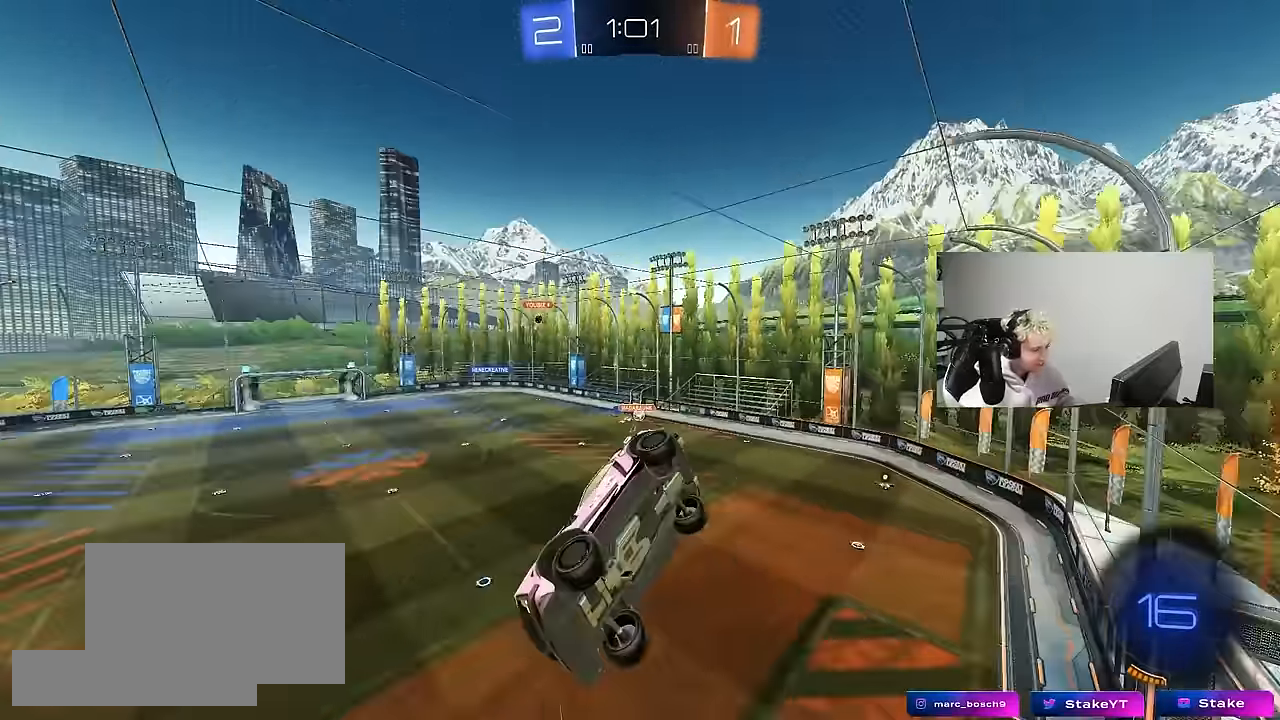
{"keys": ["a", "s", "shift"], "mouse": ["left", "right"], "mouse_move": "down-left", "events": [[166, "w", "down"], [216, "a", "down"], [316, "a", "up"], [316, "w", "up"], [350, "mouse_left", "down"], [400, "mouse_right", "down"], [450, "a", "down"], [450, "s", "down"], [500, "shift", "down"]]}
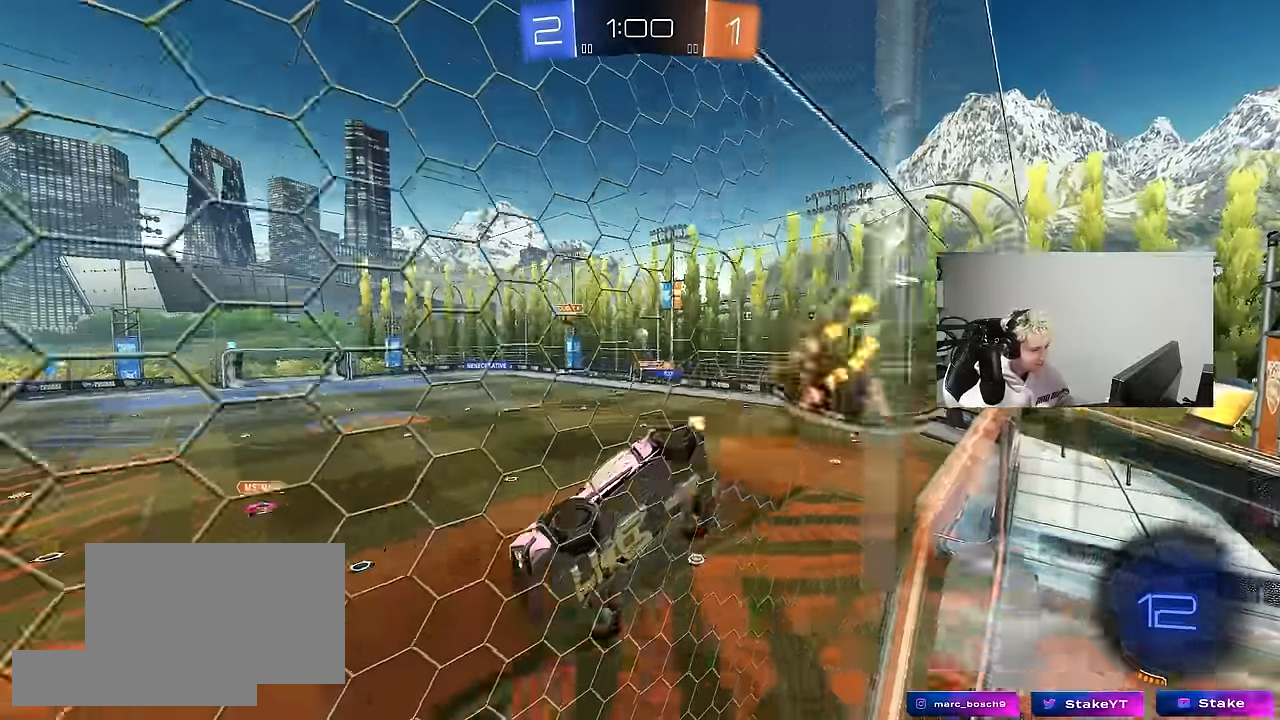
{"keys": [], "mouse": [], "mouse_move": "up", "events": [[133, "mouse_left", "up"], [133, "mouse_right", "up"], [183, "s", "up"], [233, "shift", "up"], [283, "a", "up"]]}
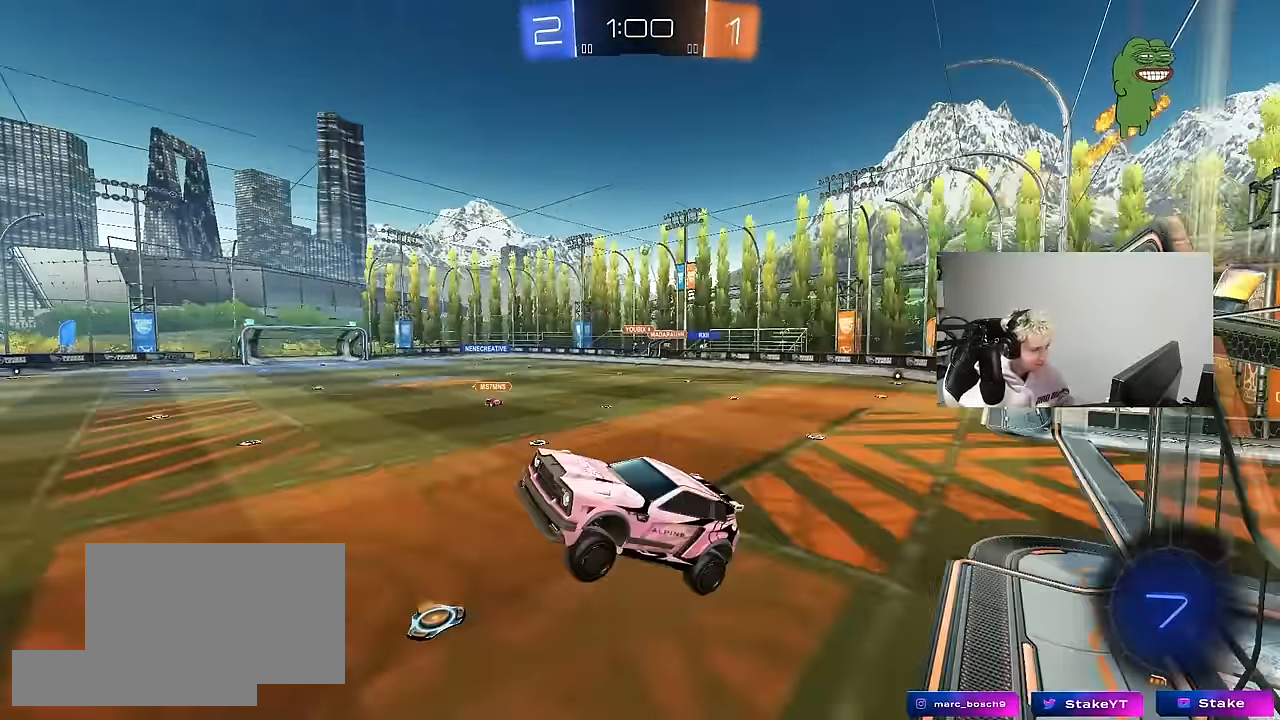
{"keys": ["d", "w"], "mouse": ["left"], "mouse_move": "still", "events": [[66, "w", "down"], [300, "mouse_left", "down"], [300, "mouse_right", "down"], [433, "mouse_right", "up"], [483, "d", "down"]]}
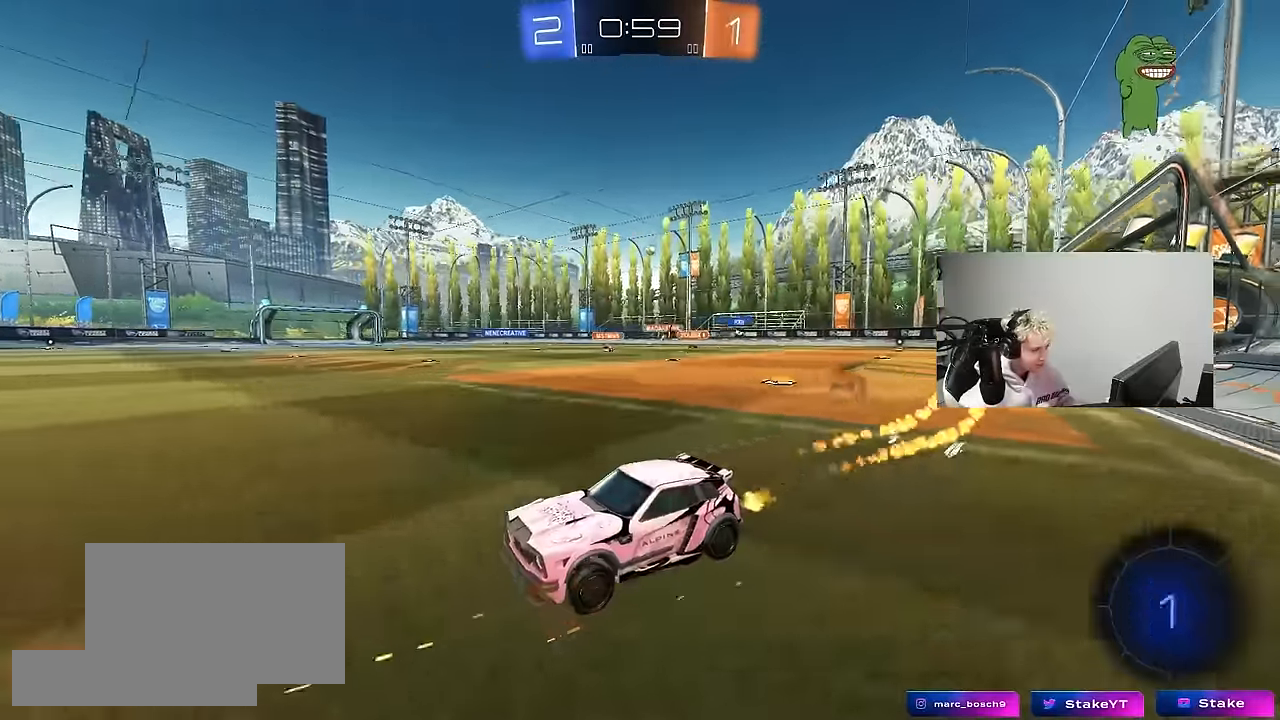
{"keys": ["w"], "mouse": ["left", "right"], "mouse_move": "still", "events": [[166, "shift", "down"], [216, "mouse_left", "up"], [266, "shift", "up"], [450, "d", "up"], [500, "mouse_left", "down"], [500, "mouse_right", "down"]]}
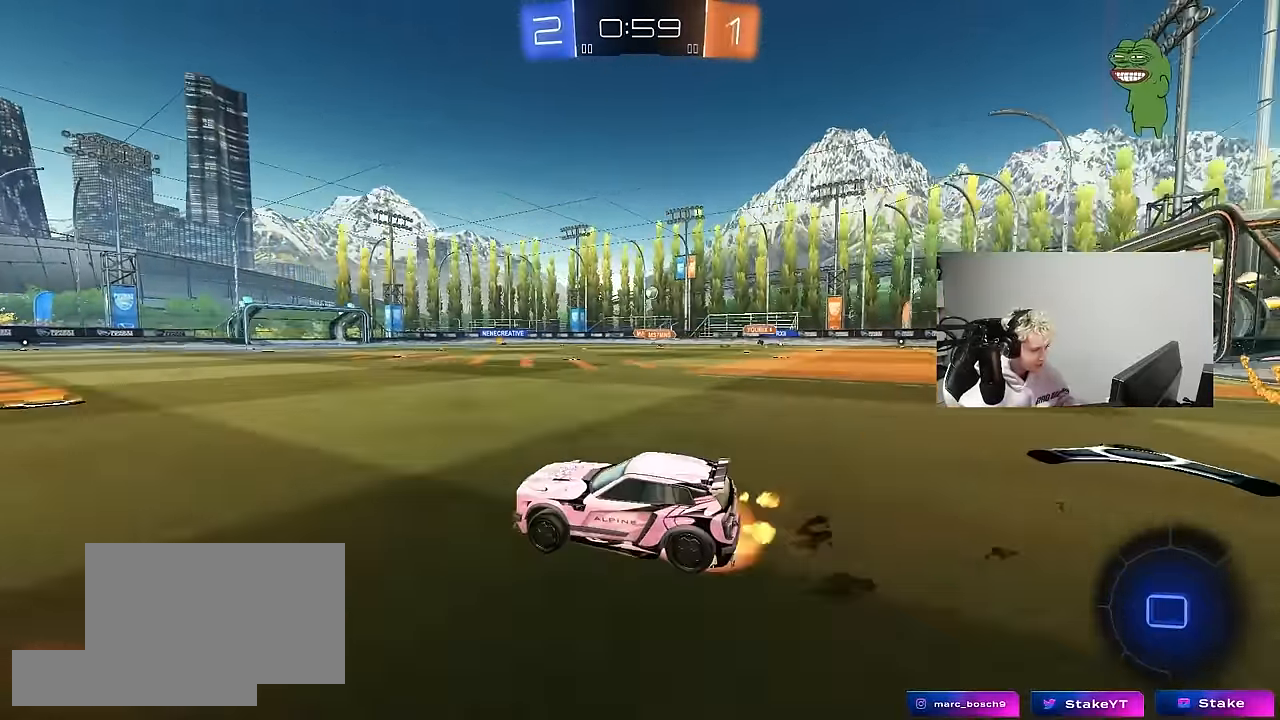
{"keys": ["d", "s", "shift"], "mouse": [], "mouse_move": "still", "events": [[50, "d", "down"], [50, "shift", "down"], [83, "mouse_right", "up"], [133, "mouse_right", "down"], [183, "s", "down"], [183, "w", "up"], [283, "mouse_left", "up"], [333, "mouse_right", "up"]]}
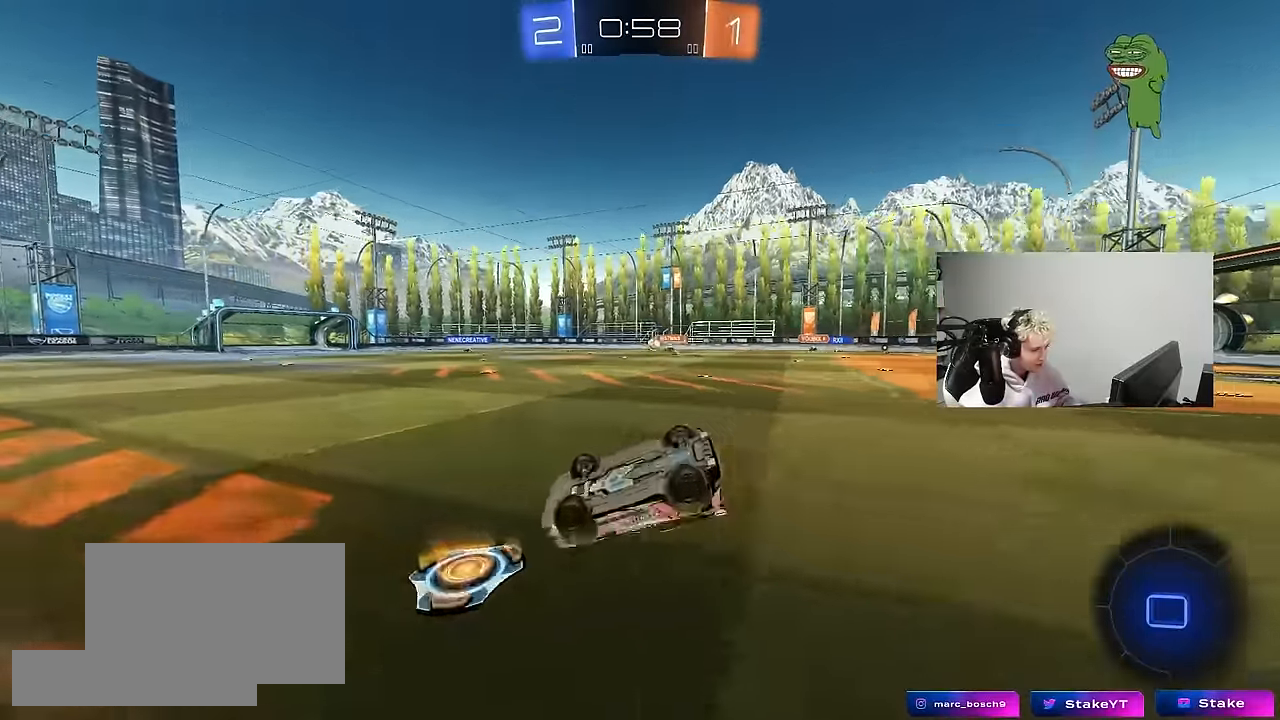
{"keys": ["space"], "mouse": [], "mouse_move": "still", "events": [[16, "s", "up"], [100, "s", "down"], [333, "s", "up"], [333, "shift", "up"], [383, "d", "up"], [433, "space", "down"]]}
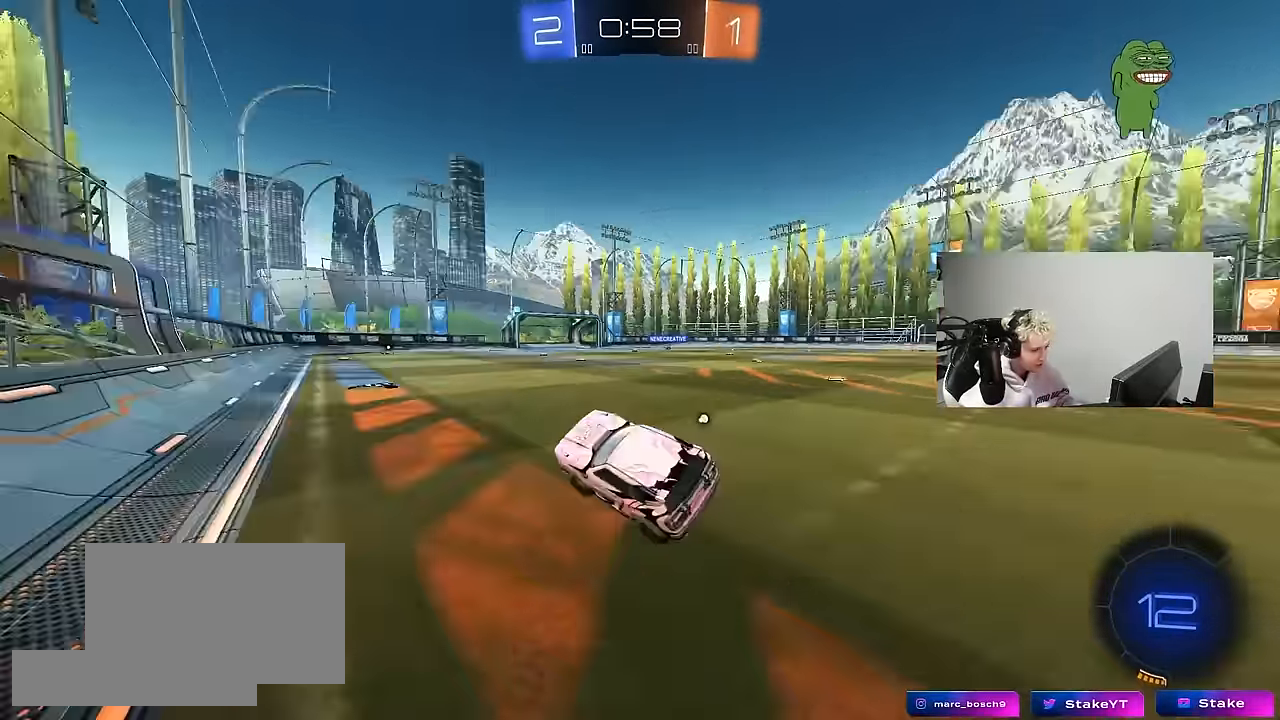
{"keys": ["d", "w"], "mouse": [], "mouse_move": "up-right", "events": [[116, "space", "up"], [116, "w", "down"], [166, "mouse_left", "down"], [300, "mouse_left", "up"], [300, "space", "down"], [450, "d", "down"], [500, "space", "up"]]}
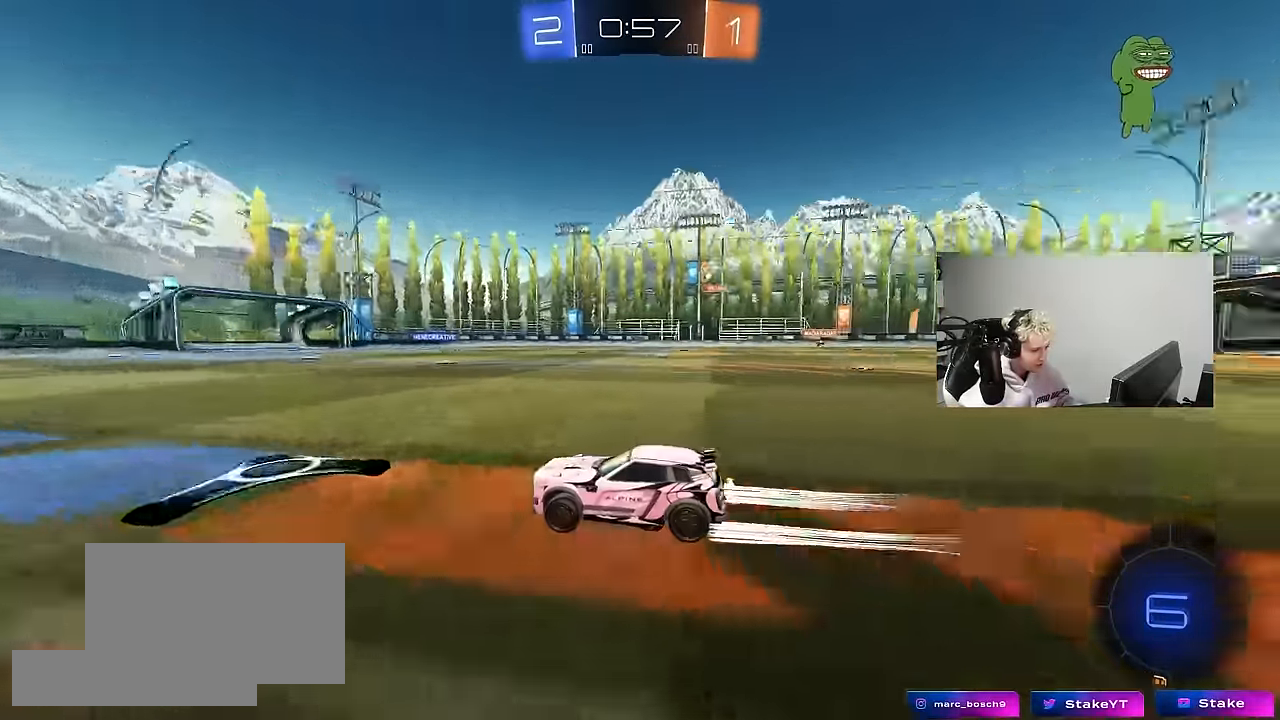
{"keys": ["w"], "mouse": [], "mouse_move": "down", "events": [[33, "d", "up"]]}
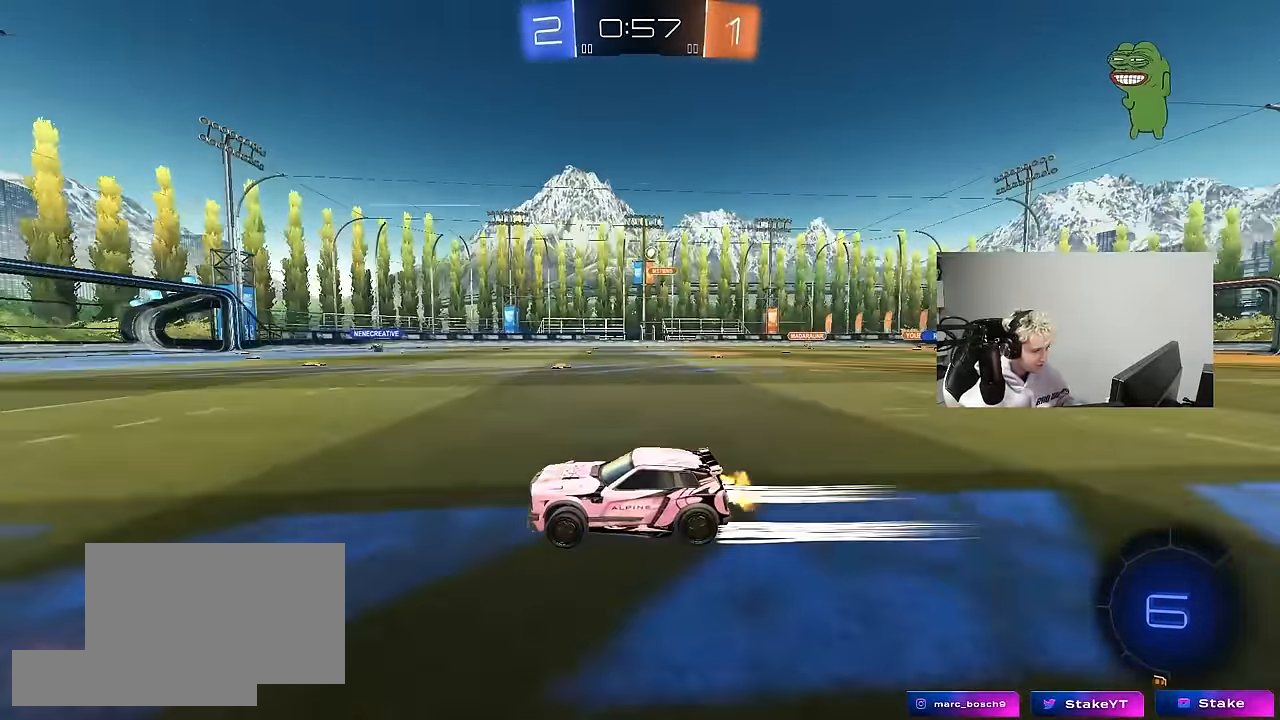
{"keys": ["w"], "mouse": [], "mouse_move": "up-right", "events": [[333, "space", "down"], [483, "space", "up"]]}
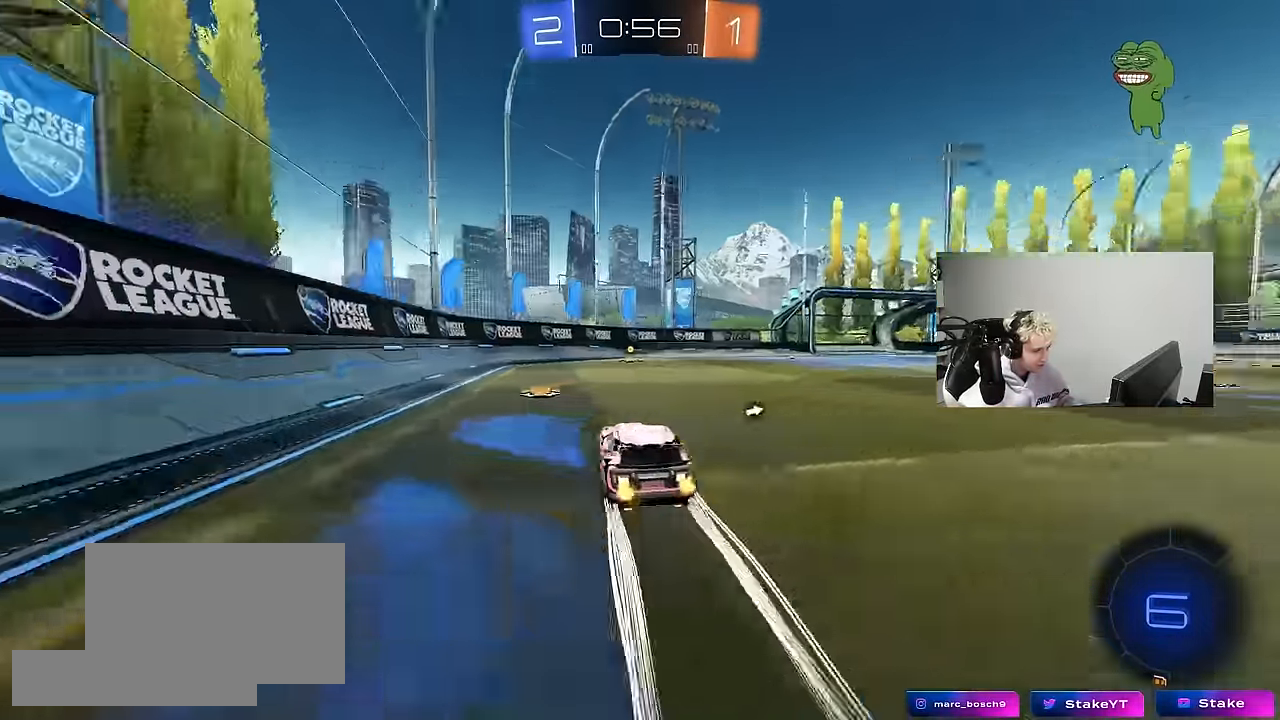
{"keys": ["w"], "mouse": [], "mouse_move": "down-left", "events": [[116, "mouse_left", "down"], [166, "d", "down"], [166, "space", "down"], [266, "d", "up"], [266, "space", "up"], [350, "mouse_left", "up"]]}
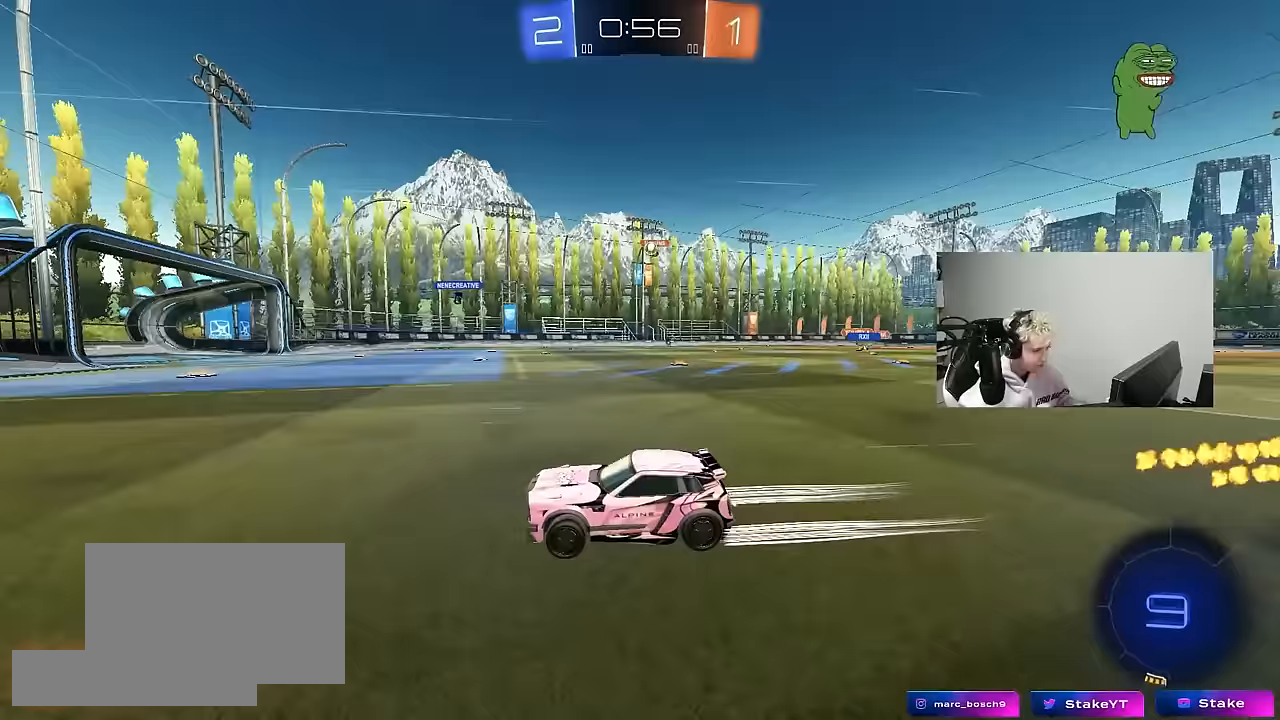
{"keys": ["d", "w"], "mouse": [], "mouse_move": "still", "events": [[317, "d", "down"], [367, "shift", "down"], [467, "shift", "up"]]}
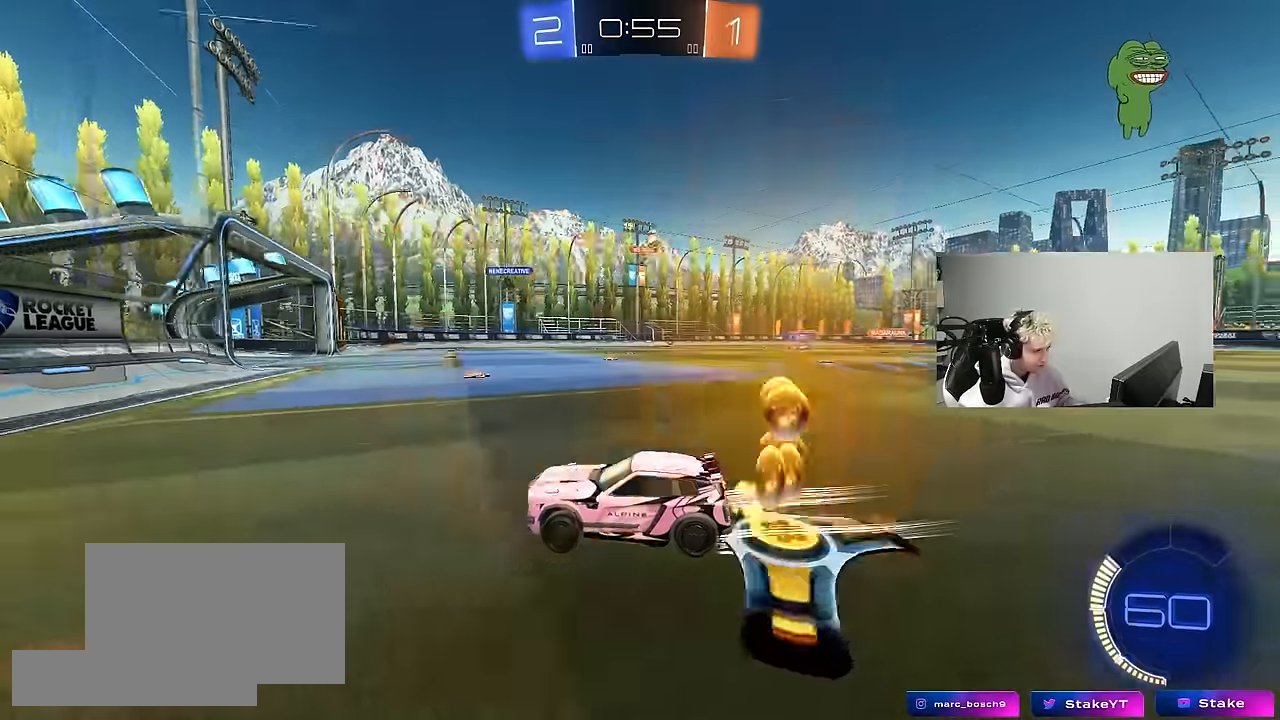
{"keys": [], "mouse": [], "mouse_move": "still", "events": [[383, "d", "up"], [383, "w", "up"]]}
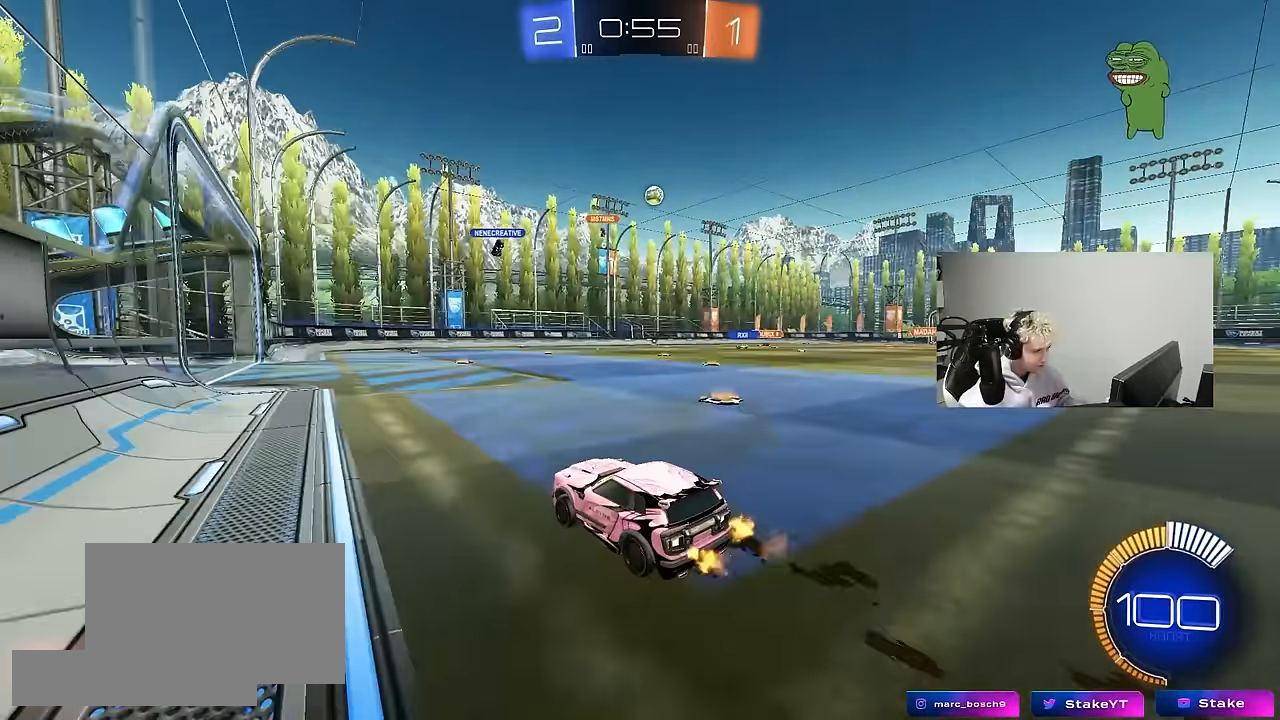
{"keys": ["a", "s"], "mouse": [], "mouse_move": "still", "events": [[33, "d", "down"], [33, "s", "down"], [217, "d", "up"], [217, "s", "up"], [450, "a", "down"], [500, "s", "down"]]}
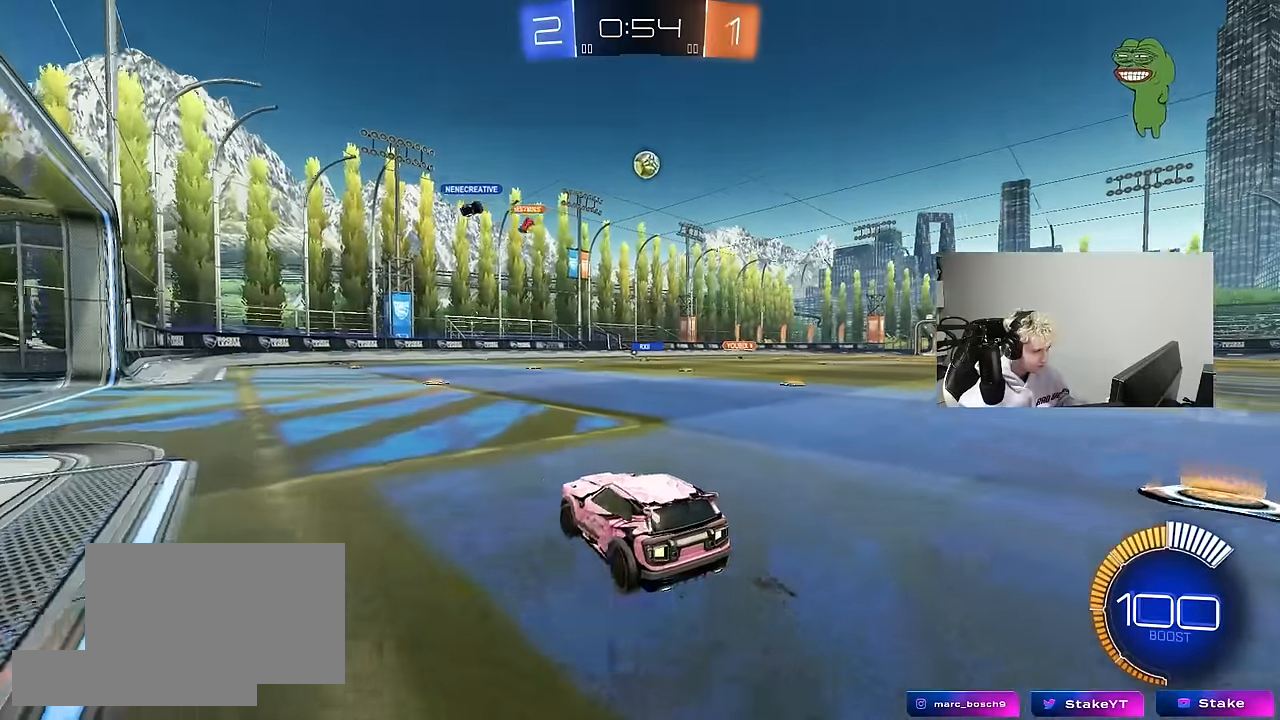
{"keys": ["d"], "mouse": [], "mouse_move": "still", "events": [[83, "a", "up"], [83, "d", "down"], [133, "s", "up"], [317, "d", "up"], [417, "d", "down"]]}
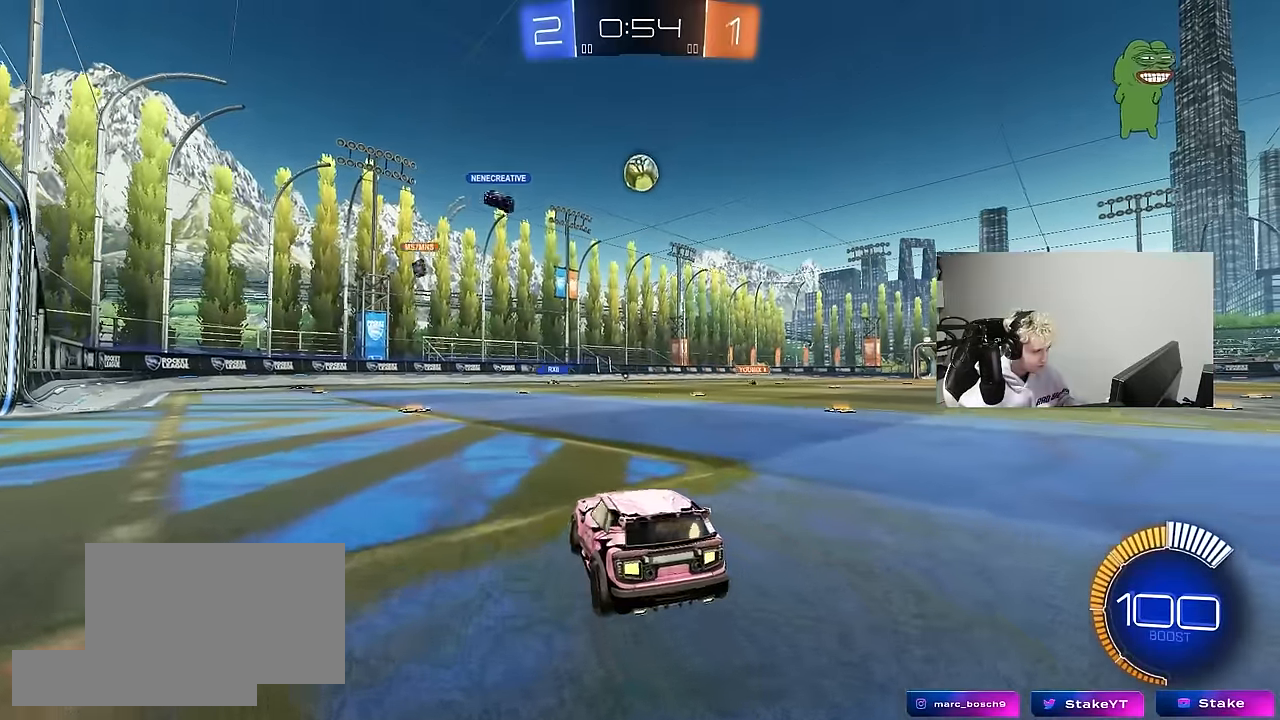
{"keys": [], "mouse": [], "mouse_move": "still", "events": [[17, "w", "down"], [200, "mouse_left", "down"], [300, "mouse_left", "up"], [383, "w", "up"], [433, "d", "up"]]}
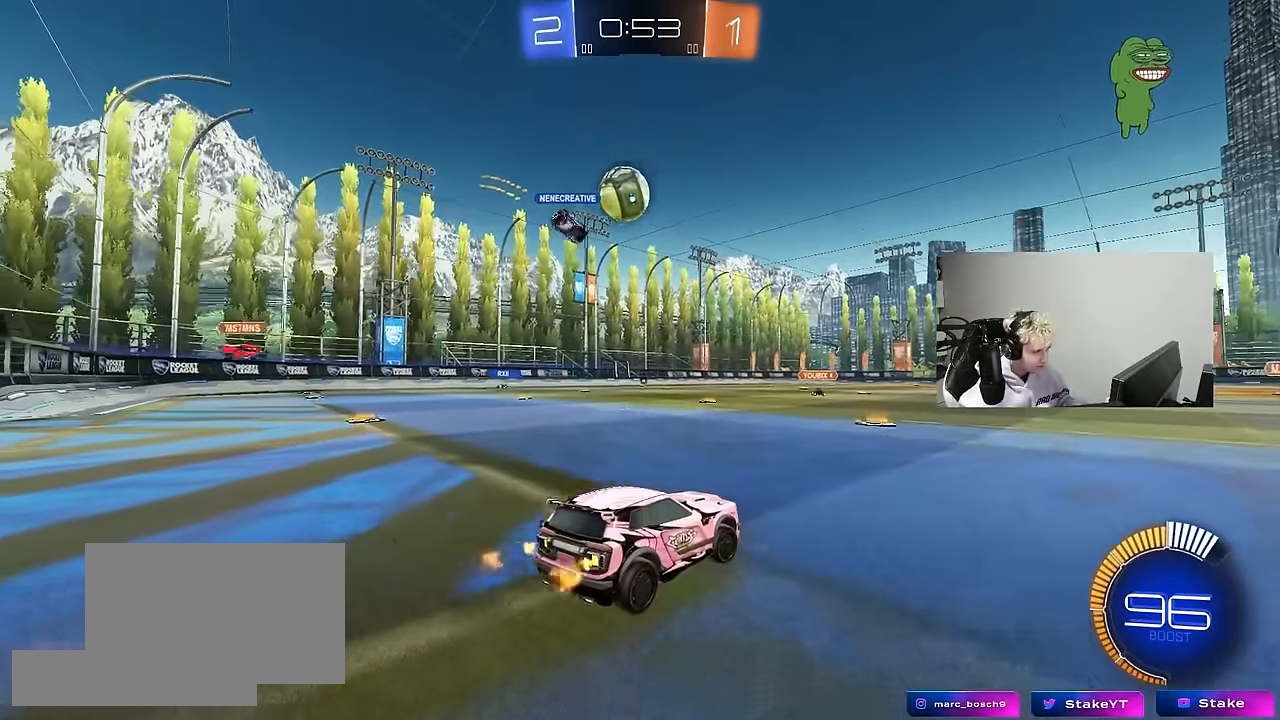
{"keys": ["d", "shift", "w"], "mouse": ["left"], "mouse_move": "down-left", "events": [[33, "d", "down"], [67, "d", "up"], [167, "a", "down"], [317, "a", "up"], [317, "d", "down"], [400, "w", "down"], [450, "shift", "down"], [500, "mouse_left", "down"]]}